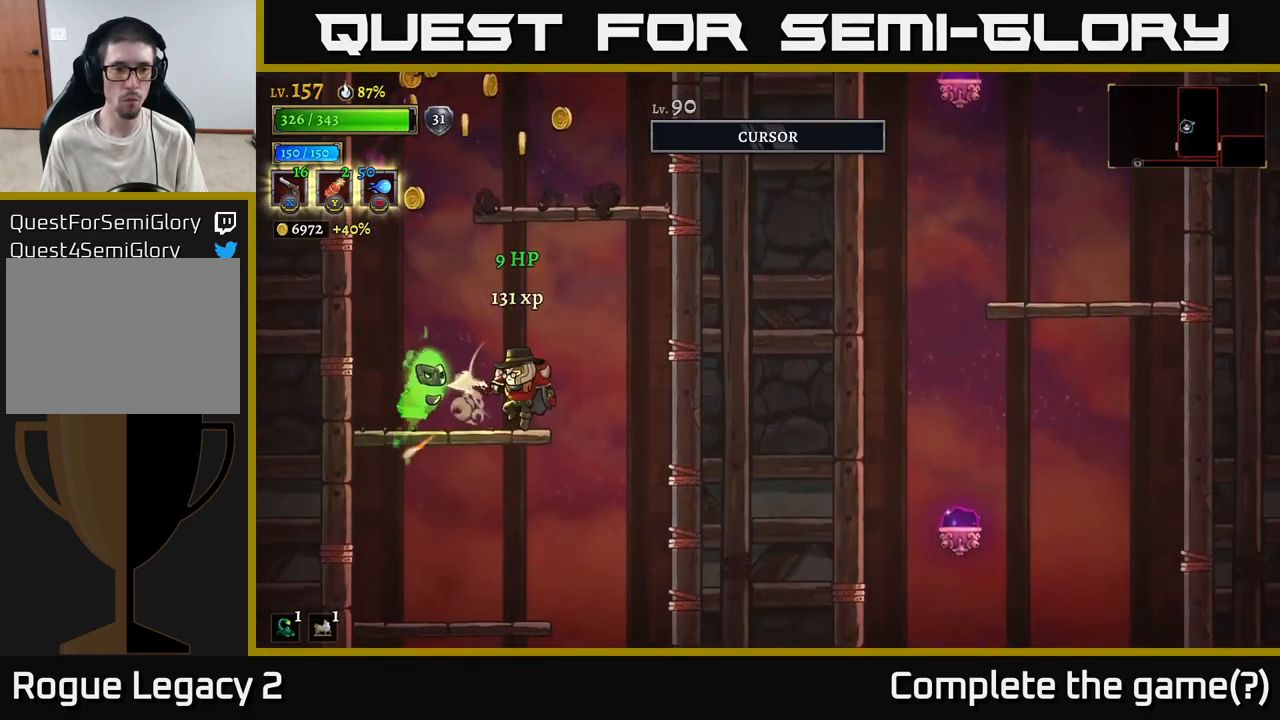
Gameplay with a controller (Xbox layout); each line is a JSON object with the inputs held at the frame after it. "events" lists button and stick changes between this image and that frame as [ms after this image, input, new state], when the widget could be followed in between.
{"buttons": [], "left_stick": "right", "right_stick": "center", "events": [[133, "left_stick", "up-left"], [266, "X", "up"], [283, "left_stick", "right"]]}
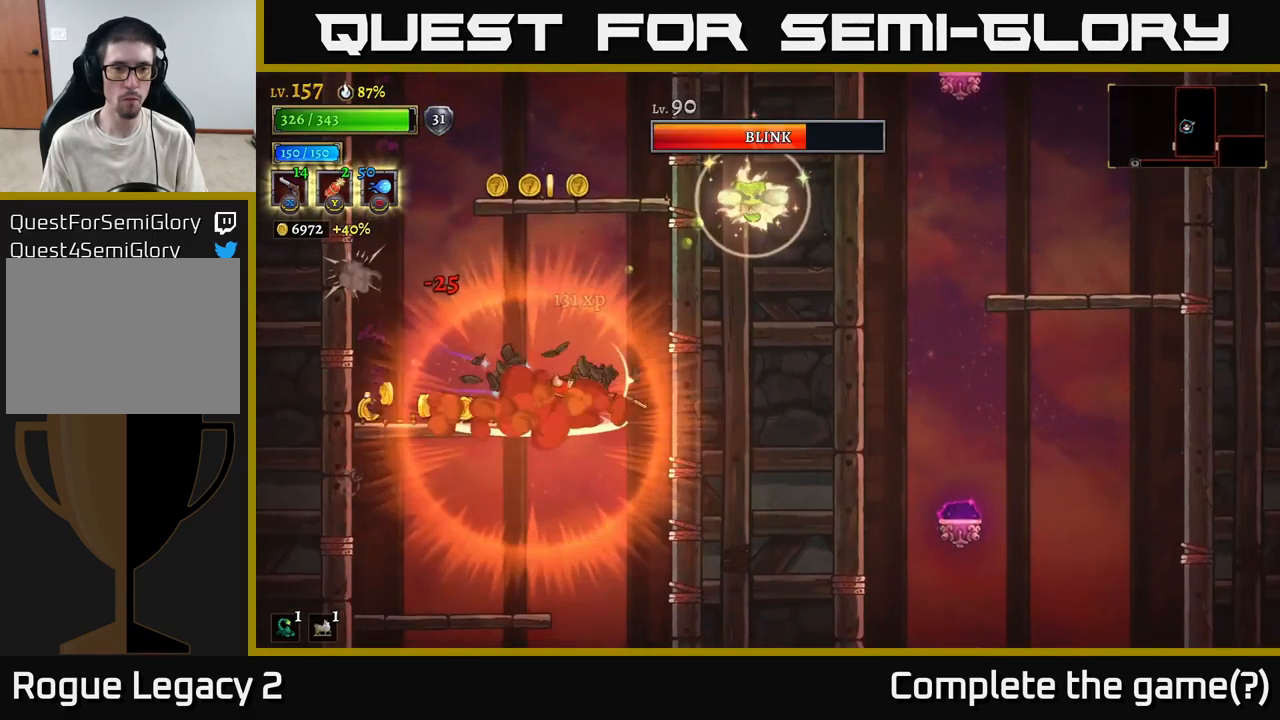
{"buttons": ["A"], "left_stick": "right", "right_stick": "center", "events": [[50, "left_stick", "left"], [400, "left_stick", "center"], [450, "A", "down"], [450, "left_stick", "right"]]}
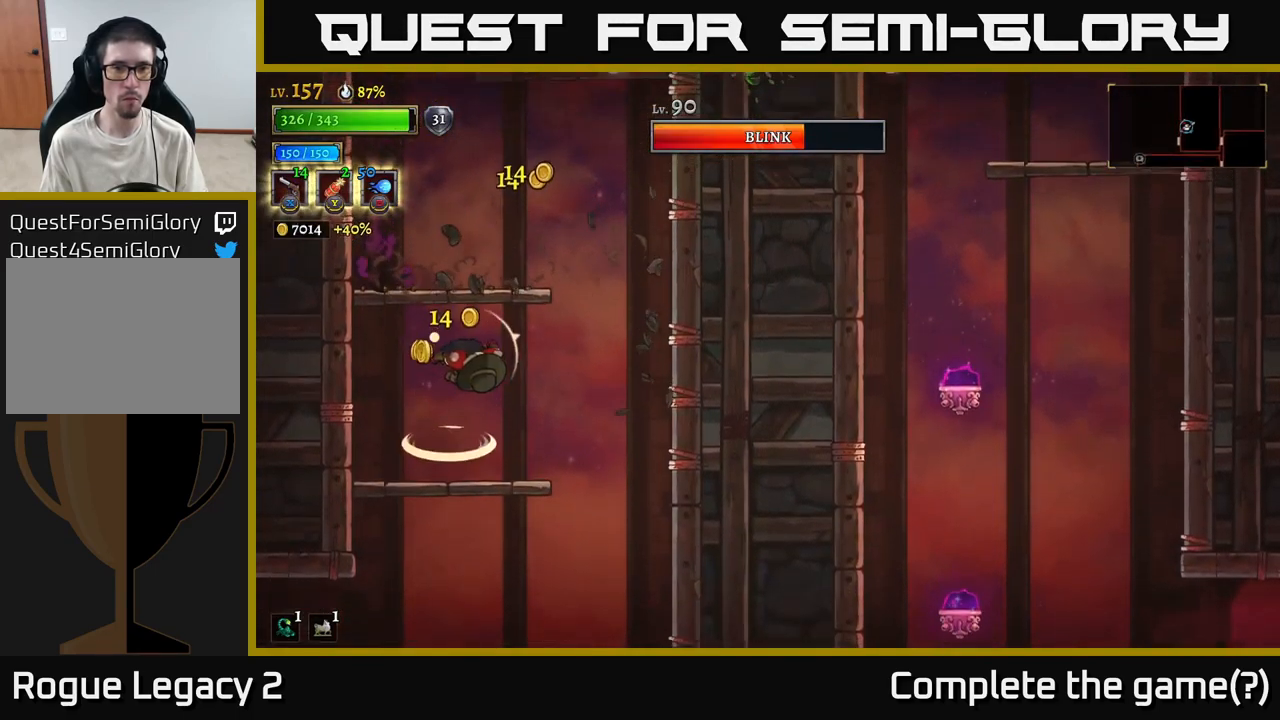
{"buttons": [], "left_stick": "up-left", "right_stick": "center", "events": [[83, "left_stick", "up-right"], [300, "left_stick", "up-left"], [333, "A", "up"]]}
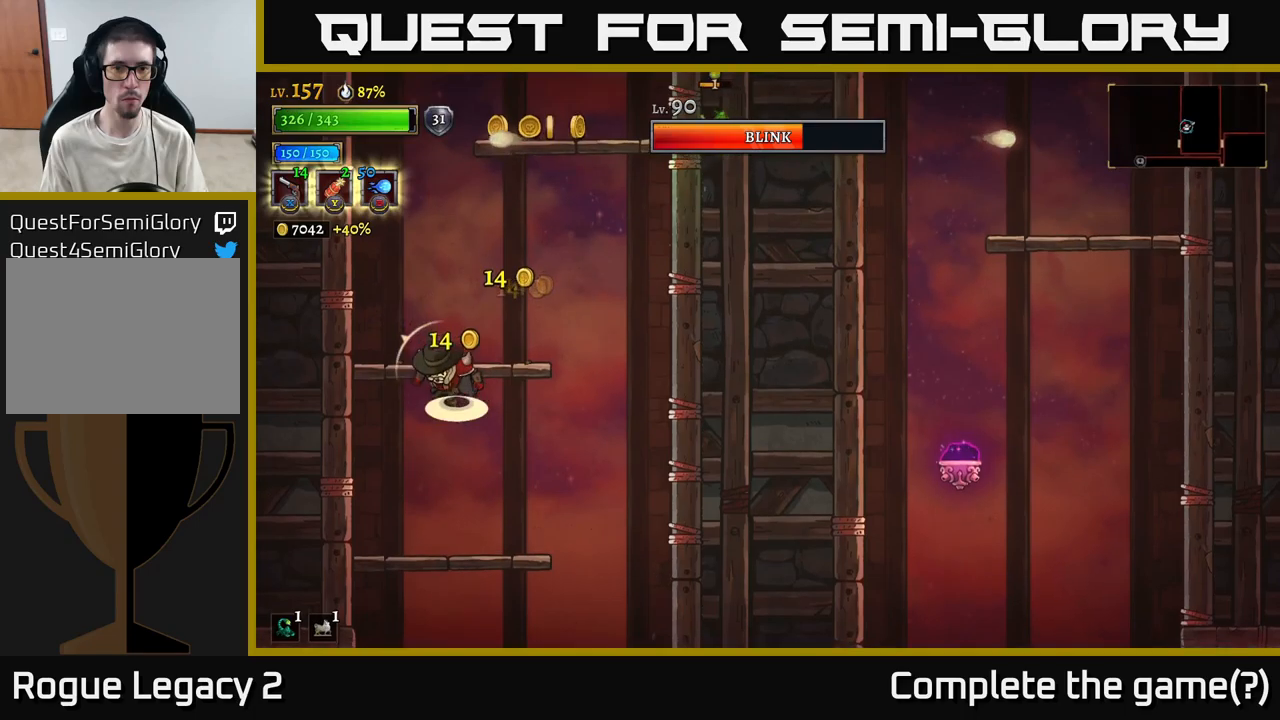
{"buttons": ["X"], "left_stick": "up-right", "right_stick": "center", "events": [[33, "A", "down"], [233, "left_stick", "up-right"], [317, "A", "up"], [317, "X", "down"]]}
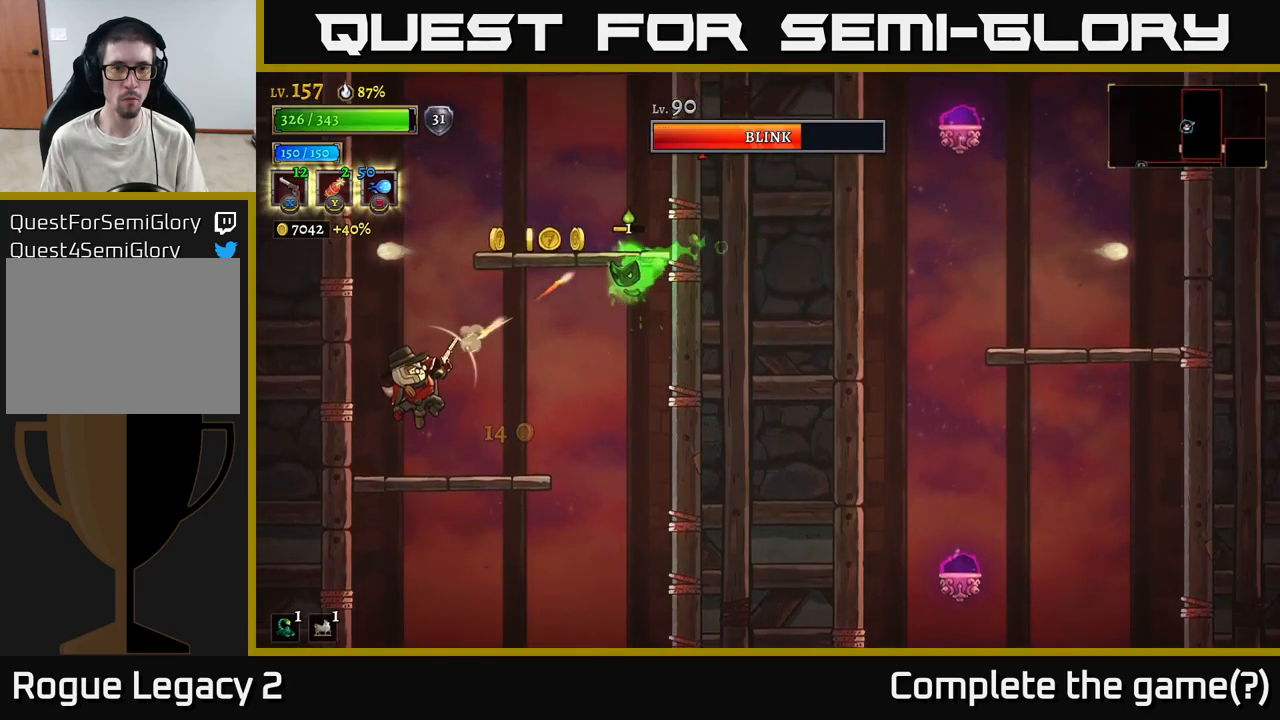
{"buttons": [], "left_stick": "up-right", "right_stick": "center", "events": [[417, "X", "up"]]}
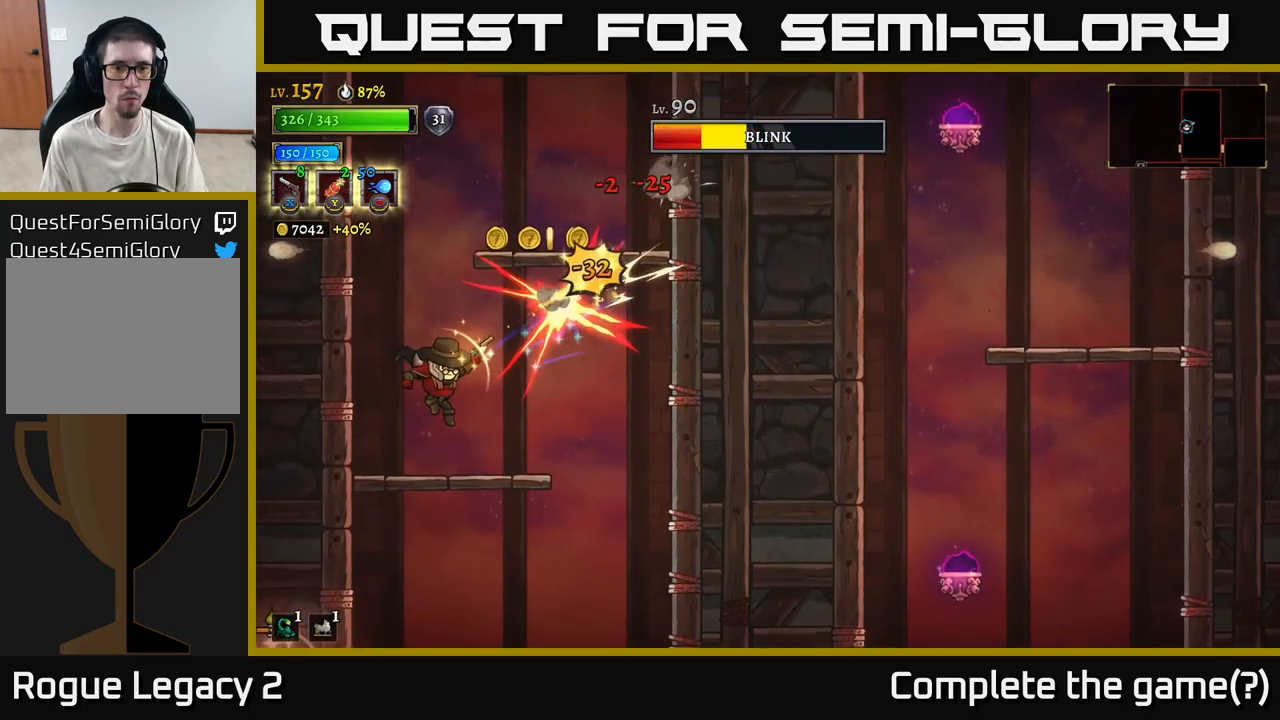
{"buttons": ["A"], "left_stick": "right", "right_stick": "center", "events": [[100, "left_stick", "center"], [267, "R1", "down"], [367, "R1", "up"], [433, "A", "down"], [483, "left_stick", "right"]]}
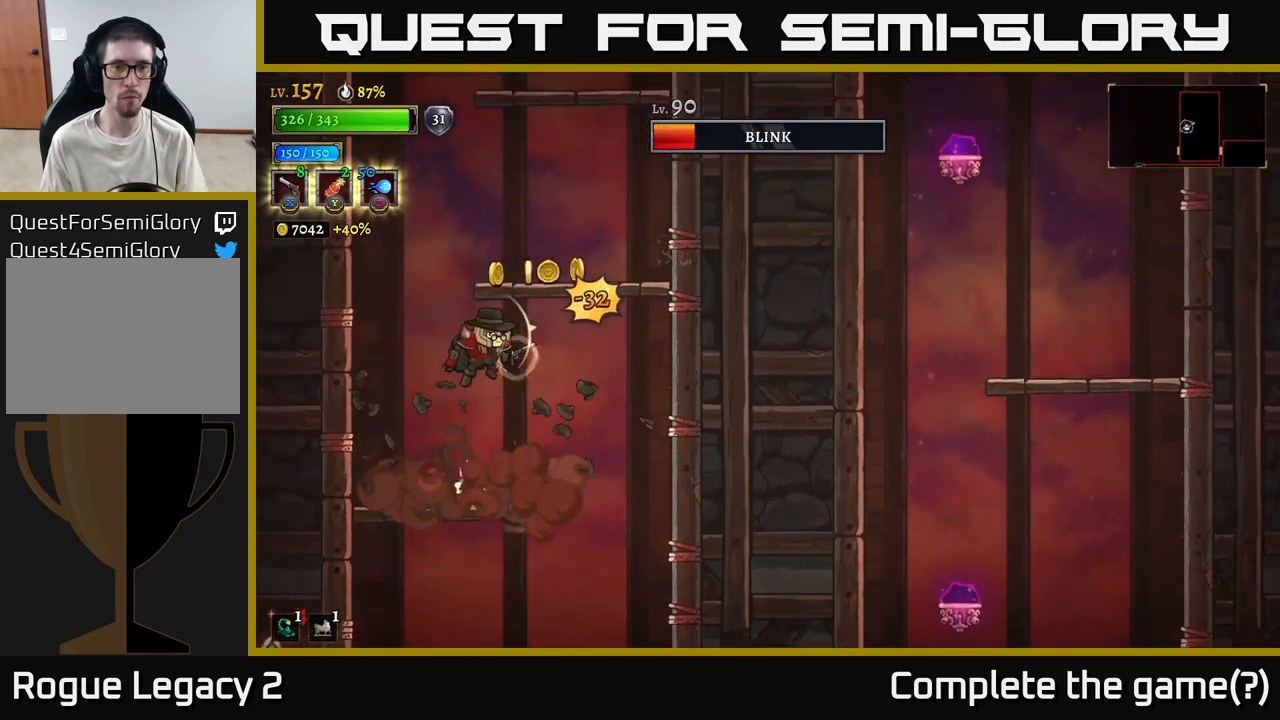
{"buttons": [], "left_stick": "left", "right_stick": "center", "events": [[233, "A", "up"], [333, "left_stick", "left"]]}
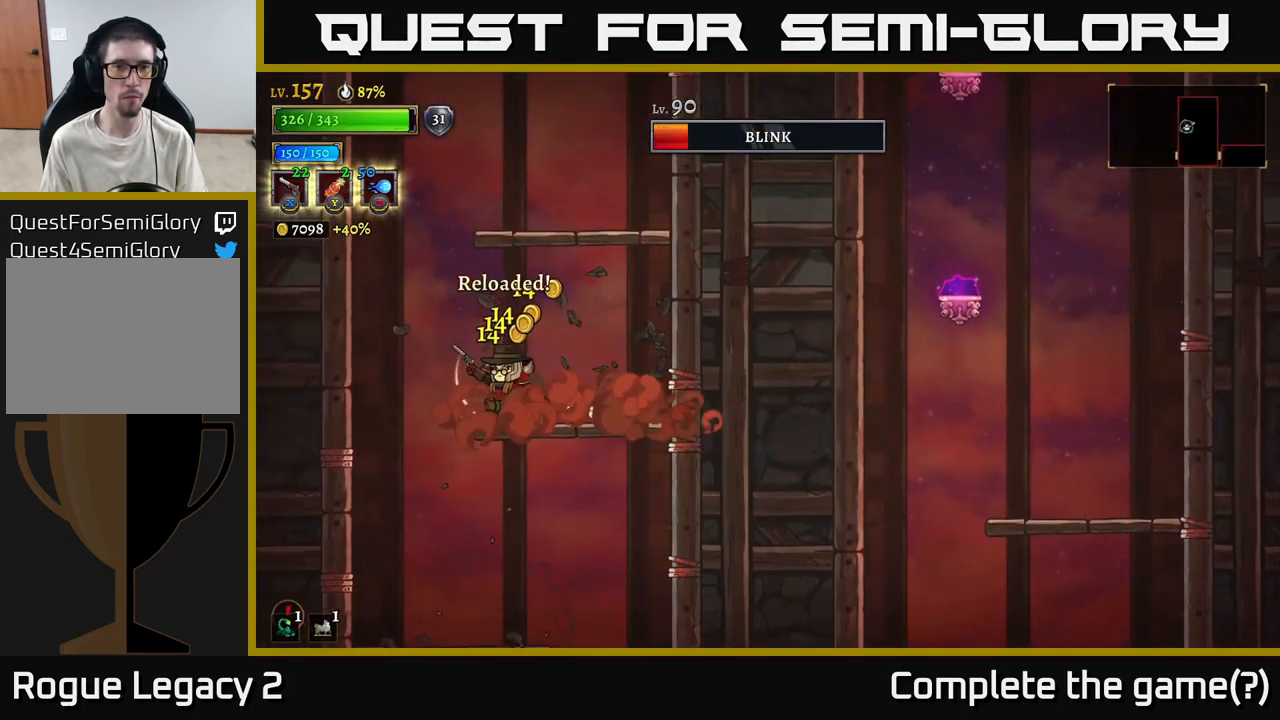
{"buttons": [], "left_stick": "right", "right_stick": "center", "events": [[50, "left_stick", "down-left"], [133, "A", "down"], [150, "left_stick", "down"], [233, "A", "up"], [383, "left_stick", "right"]]}
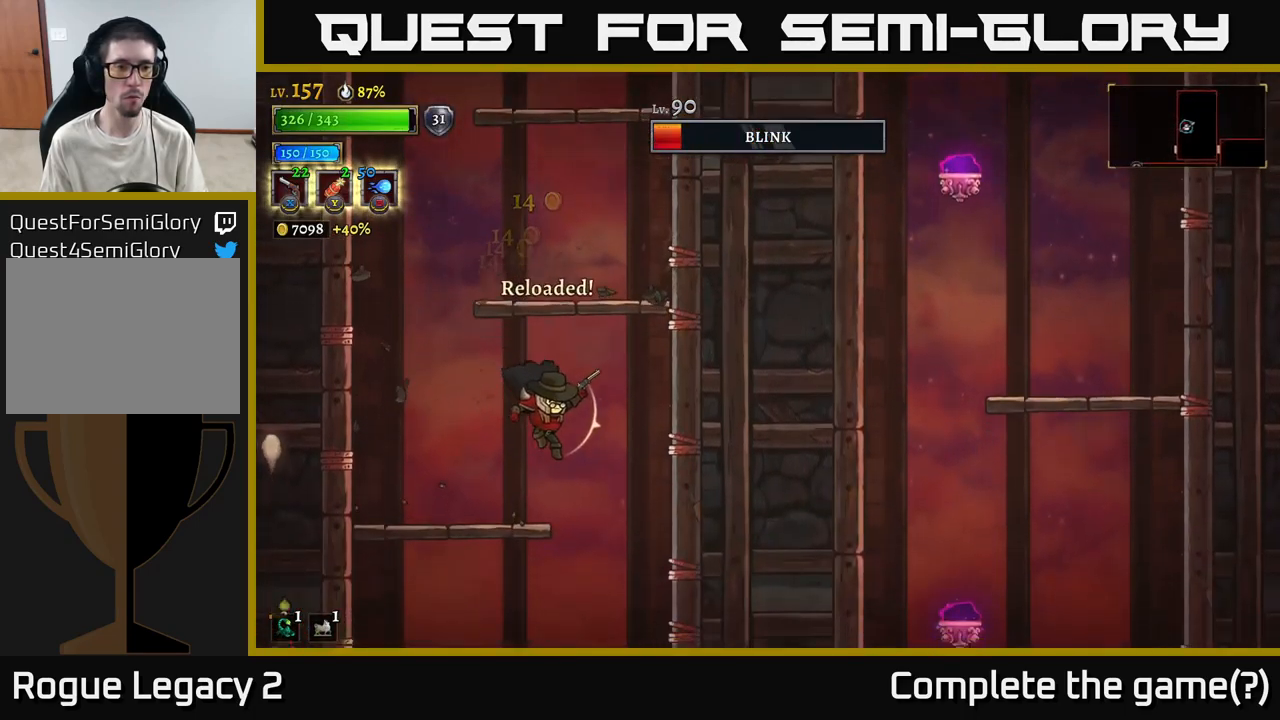
{"buttons": ["X"], "left_stick": "down-left", "right_stick": "center", "events": [[100, "X", "down"], [100, "left_stick", "left"], [200, "left_stick", "down-left"]]}
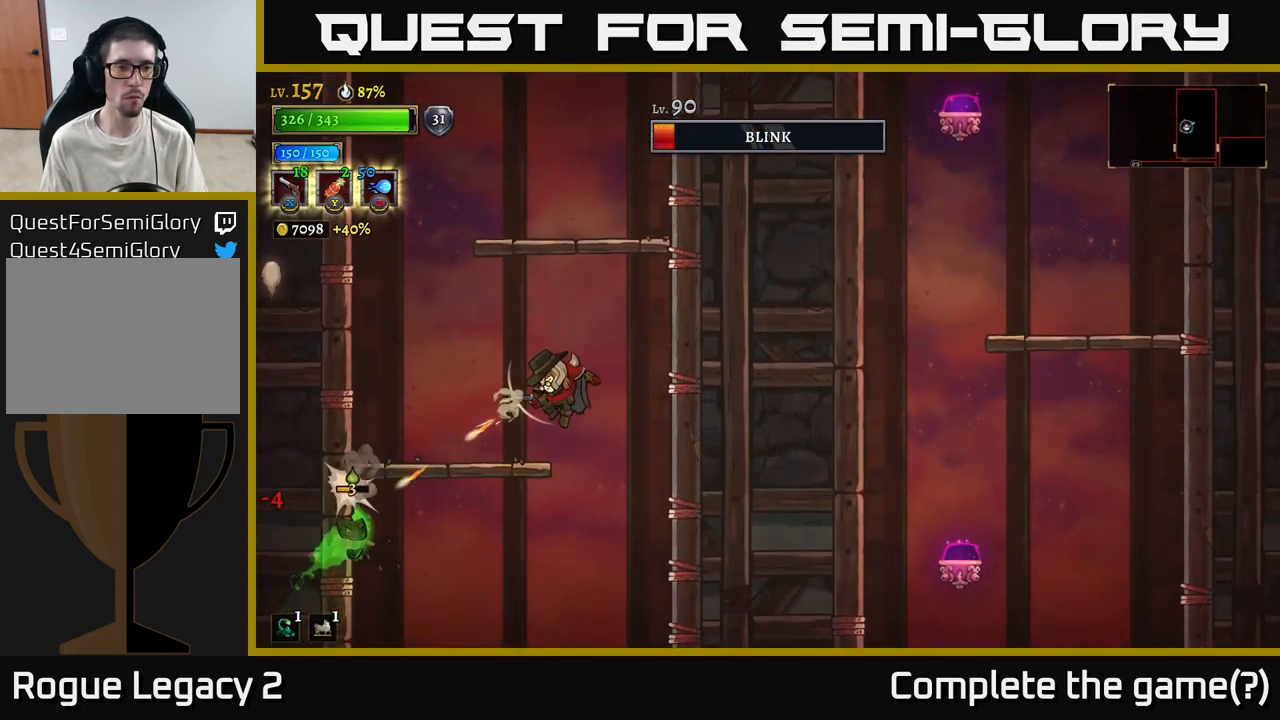
{"buttons": [], "left_stick": "down", "right_stick": "center", "events": [[217, "X", "up"], [267, "left_stick", "down-right"], [483, "left_stick", "down"]]}
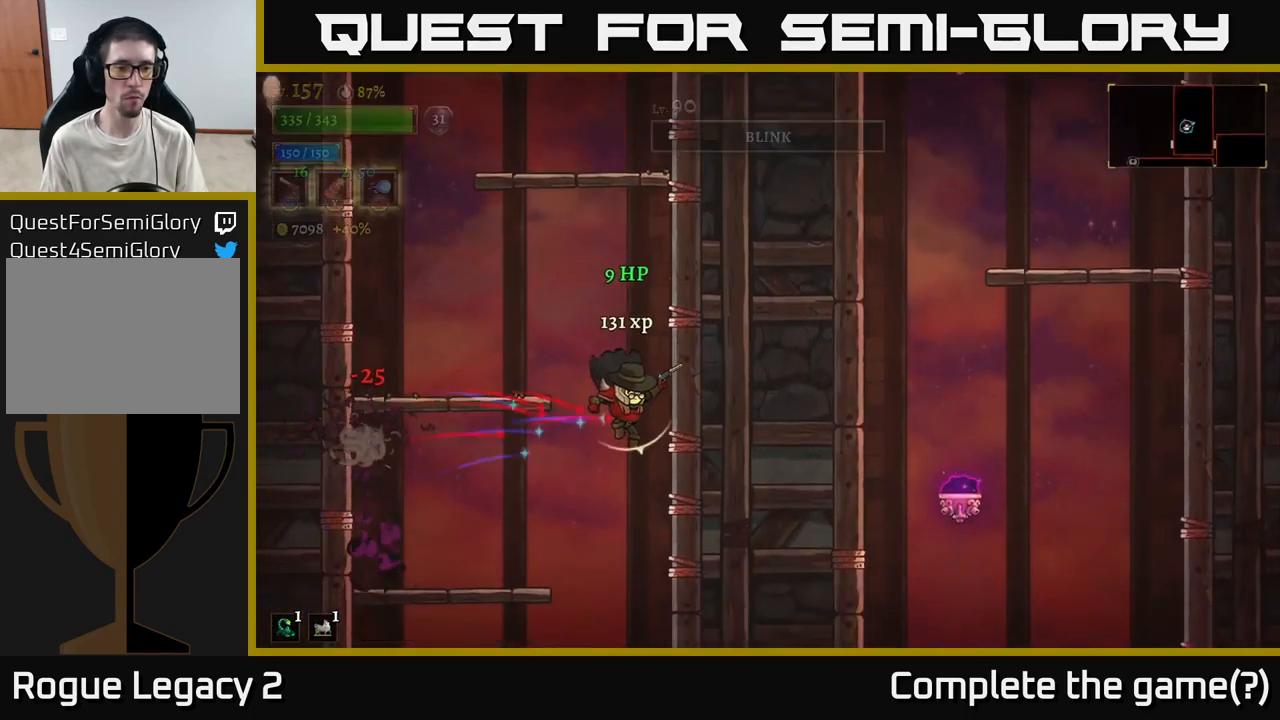
{"buttons": [], "left_stick": "left", "right_stick": "center", "events": [[83, "R1", "down"], [200, "left_stick", "left"], [217, "R1", "up"], [267, "left_stick", "center"], [367, "left_stick", "left"]]}
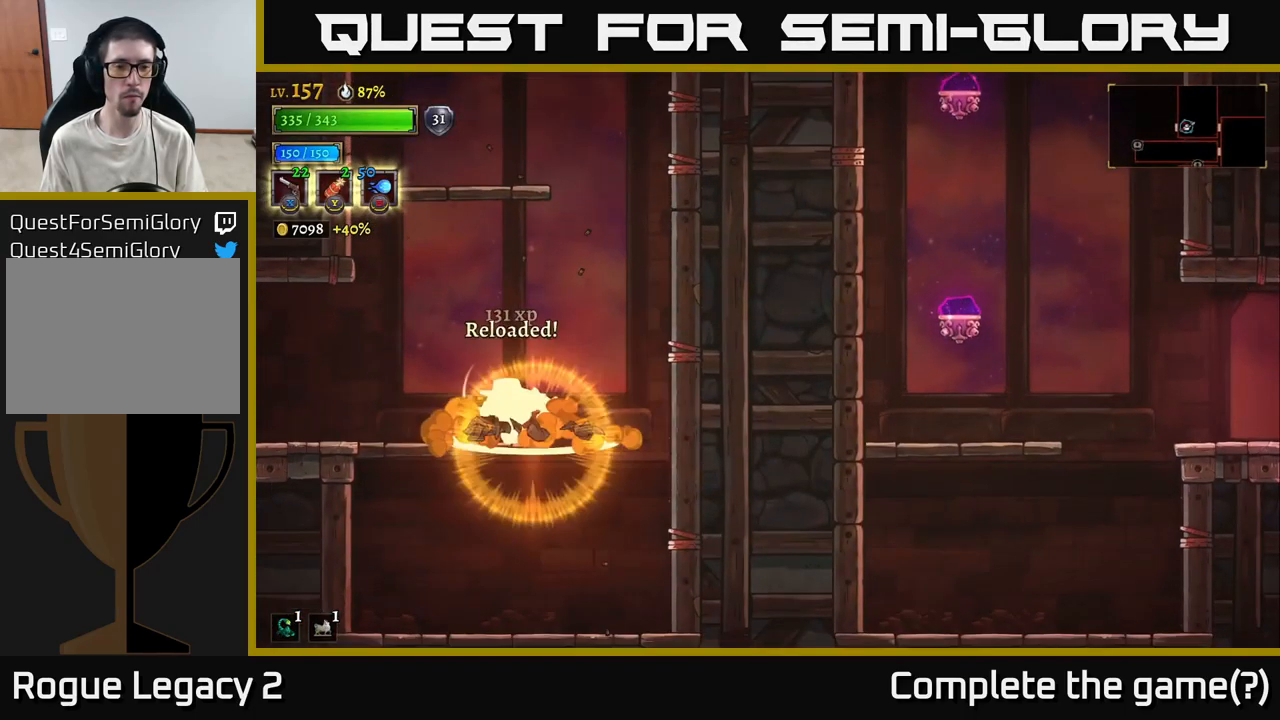
{"buttons": ["L2"], "left_stick": "left", "right_stick": "center", "events": [[367, "L2", "down"]]}
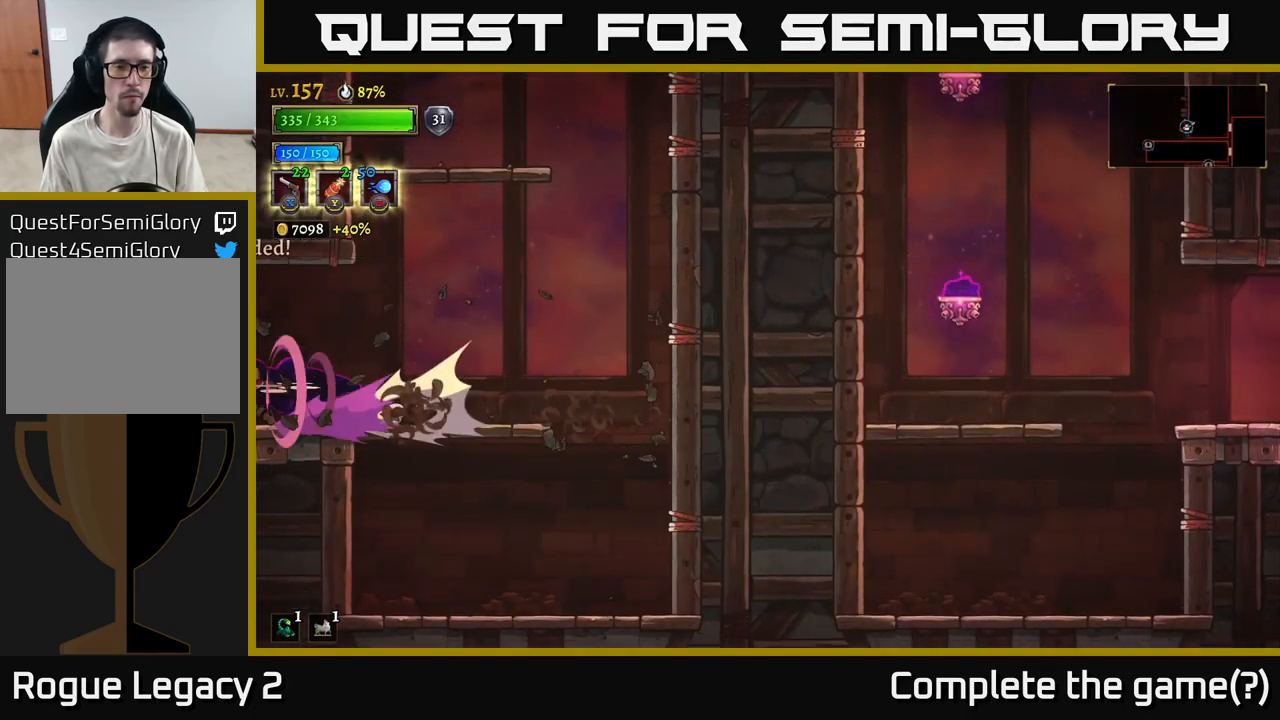
{"buttons": [], "left_stick": "left", "right_stick": "center", "events": [[267, "L2", "up"]]}
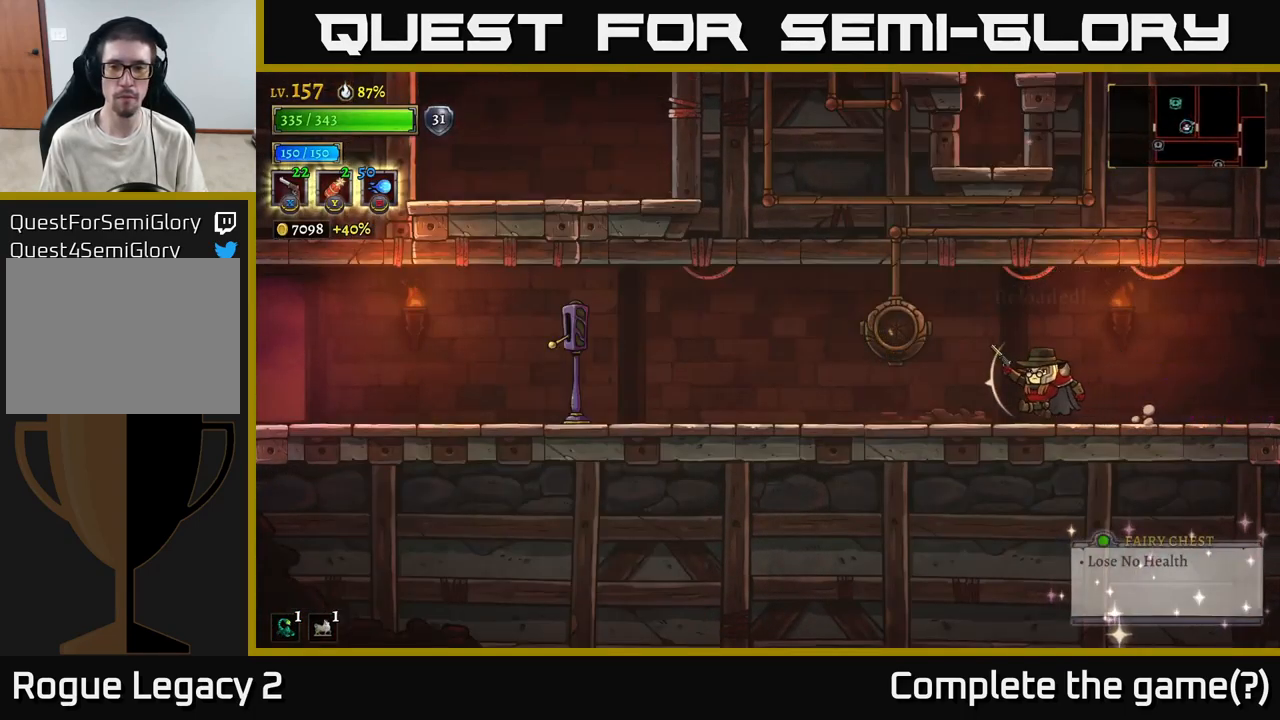
{"buttons": ["L2"], "left_stick": "left", "right_stick": "center", "events": [[233, "L2", "down"]]}
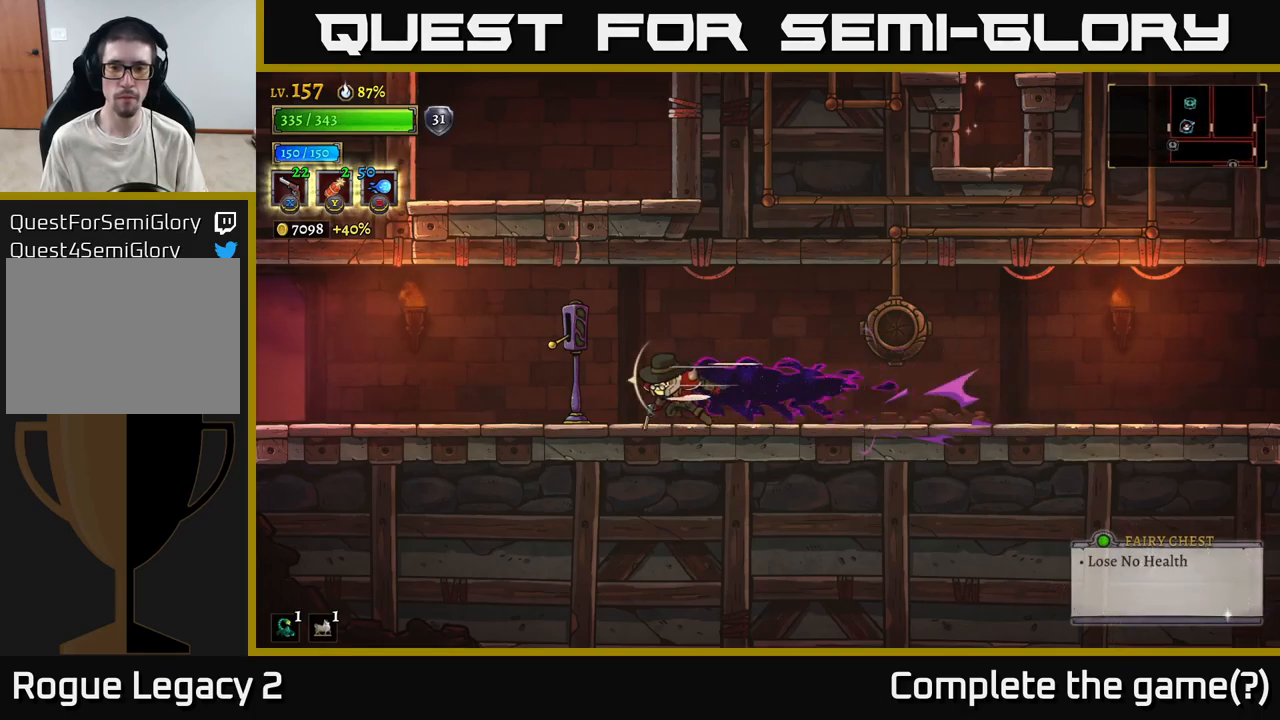
{"buttons": [], "left_stick": "right", "right_stick": "center", "events": [[167, "L2", "up"], [234, "left_stick", "center"], [250, "R1", "down"], [334, "R1", "up"], [400, "left_stick", "right"]]}
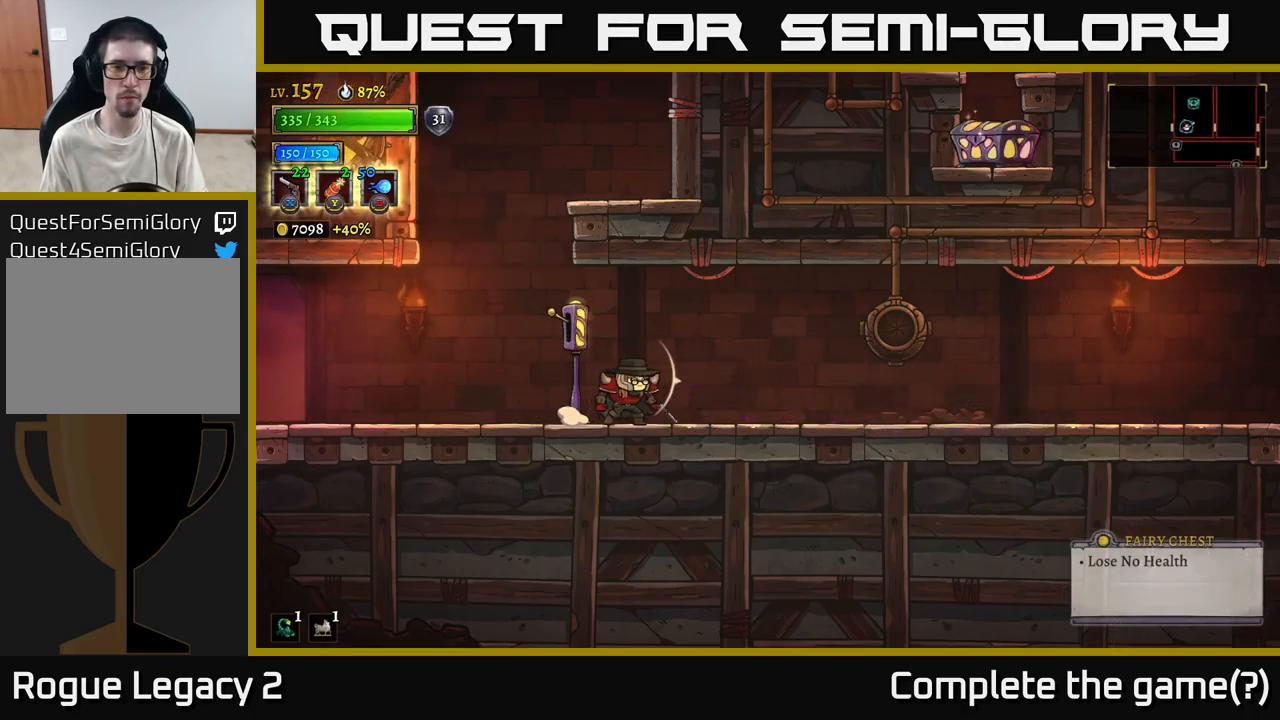
{"buttons": [], "left_stick": "left", "right_stick": "center", "events": [[150, "left_stick", "left"]]}
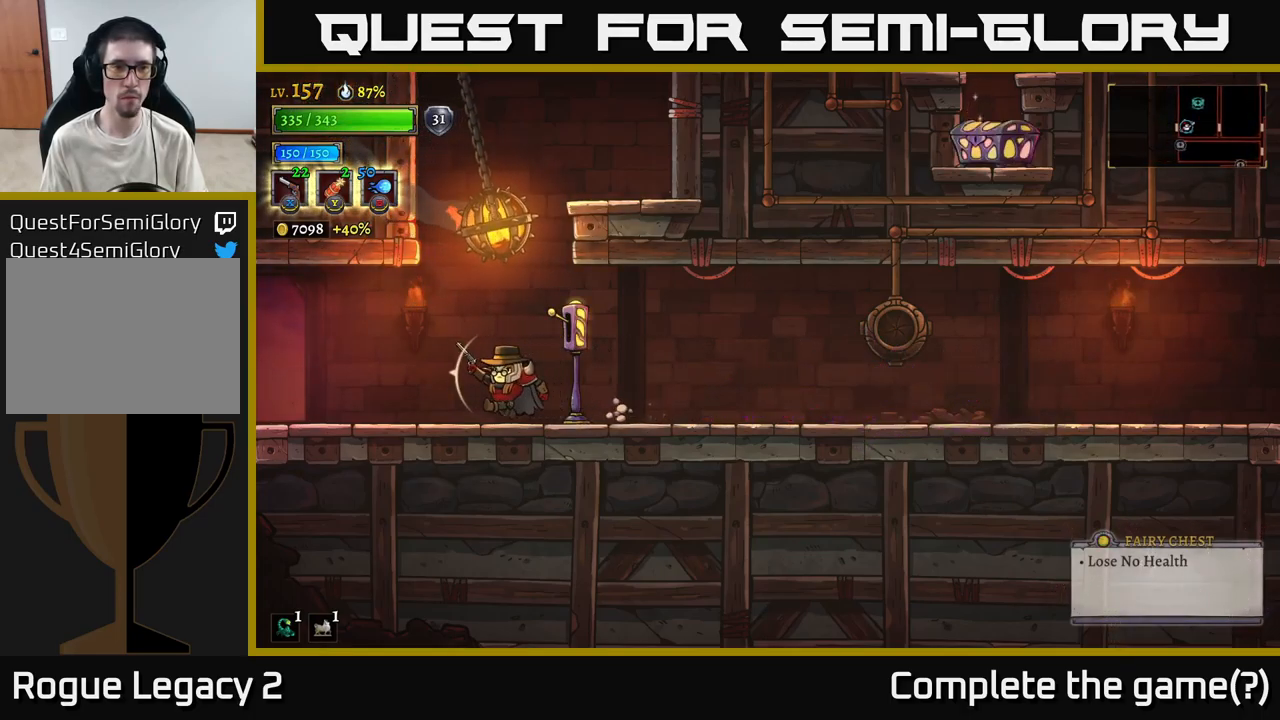
{"buttons": ["A"], "left_stick": "right", "right_stick": "center", "events": [[100, "left_stick", "center"], [200, "A", "down"], [500, "left_stick", "right"]]}
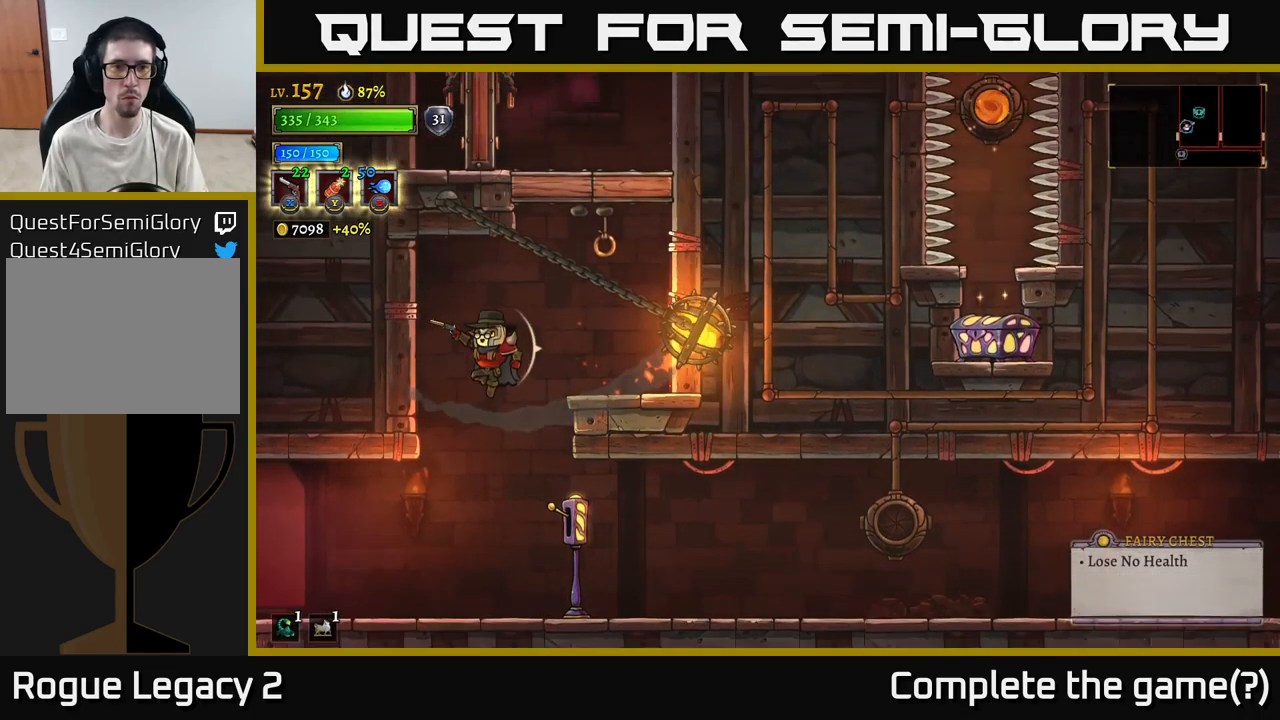
{"buttons": ["A"], "left_stick": "center", "right_stick": "center", "events": [[184, "A", "up"], [384, "left_stick", "center"], [484, "A", "down"]]}
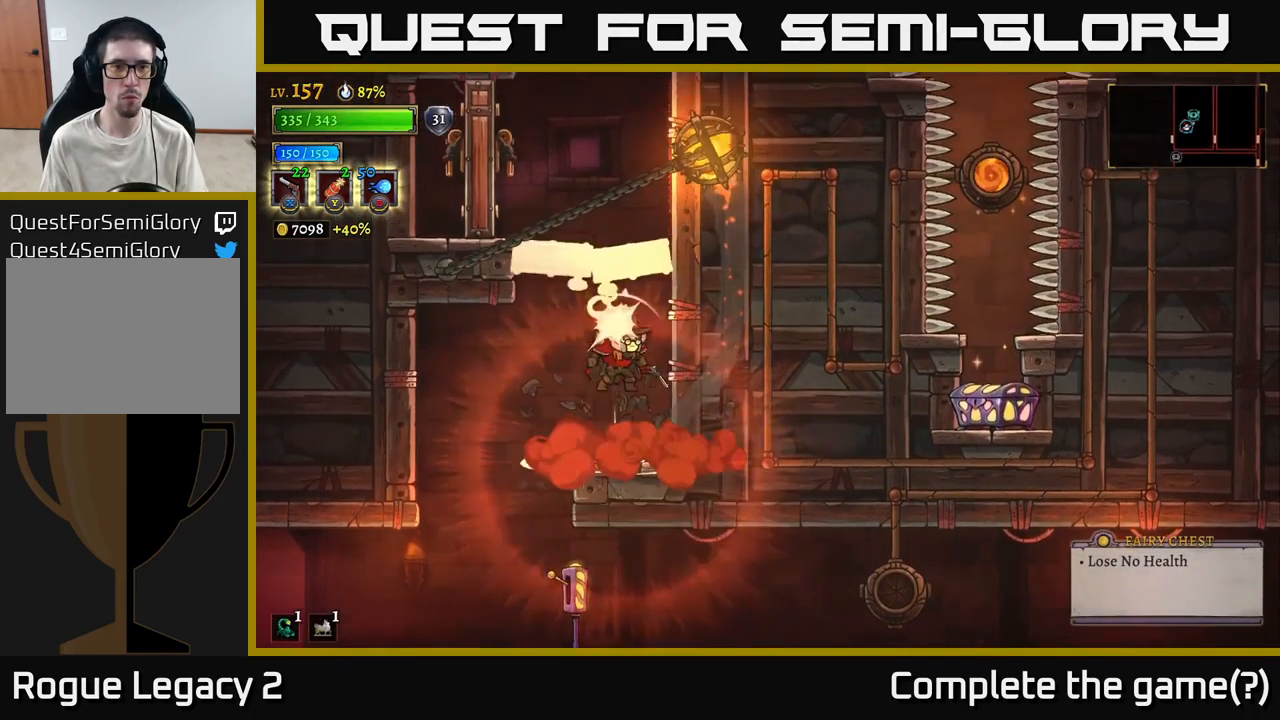
{"buttons": [], "left_stick": "right", "right_stick": "center", "events": [[50, "left_stick", "up"], [100, "L1", "down"], [167, "A", "up"], [250, "left_stick", "center"], [267, "L1", "up"], [467, "left_stick", "right"]]}
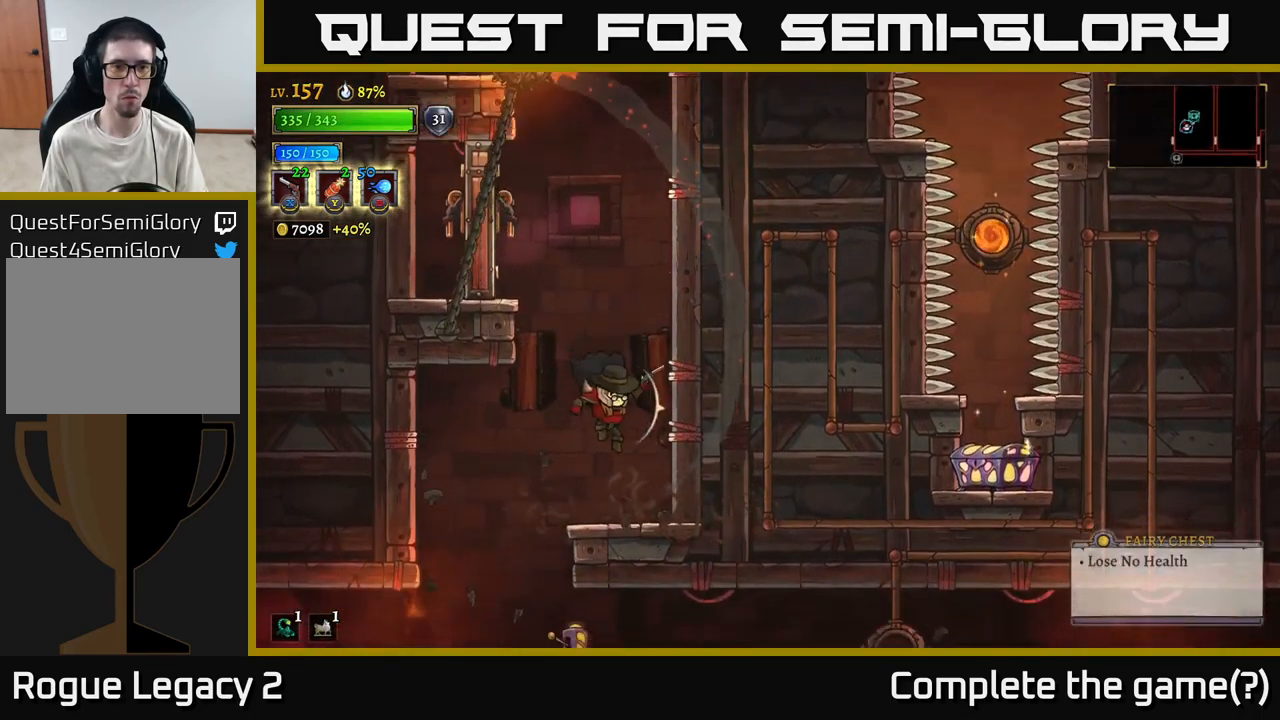
{"buttons": ["A"], "left_stick": "left", "right_stick": "center", "events": [[184, "left_stick", "center"], [234, "A", "down"], [384, "left_stick", "left"]]}
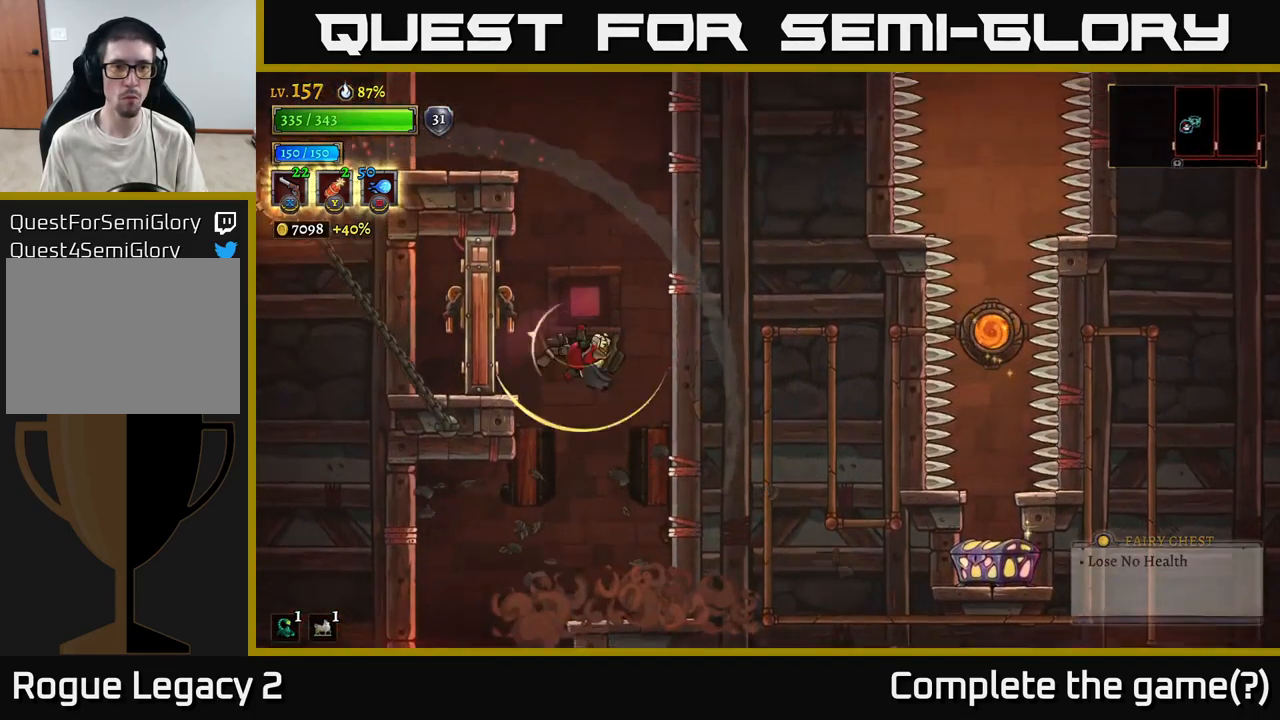
{"buttons": ["A"], "left_stick": "left", "right_stick": "center", "events": [[150, "A", "up"], [184, "left_stick", "right"], [367, "A", "down"], [400, "left_stick", "center"], [450, "left_stick", "left"]]}
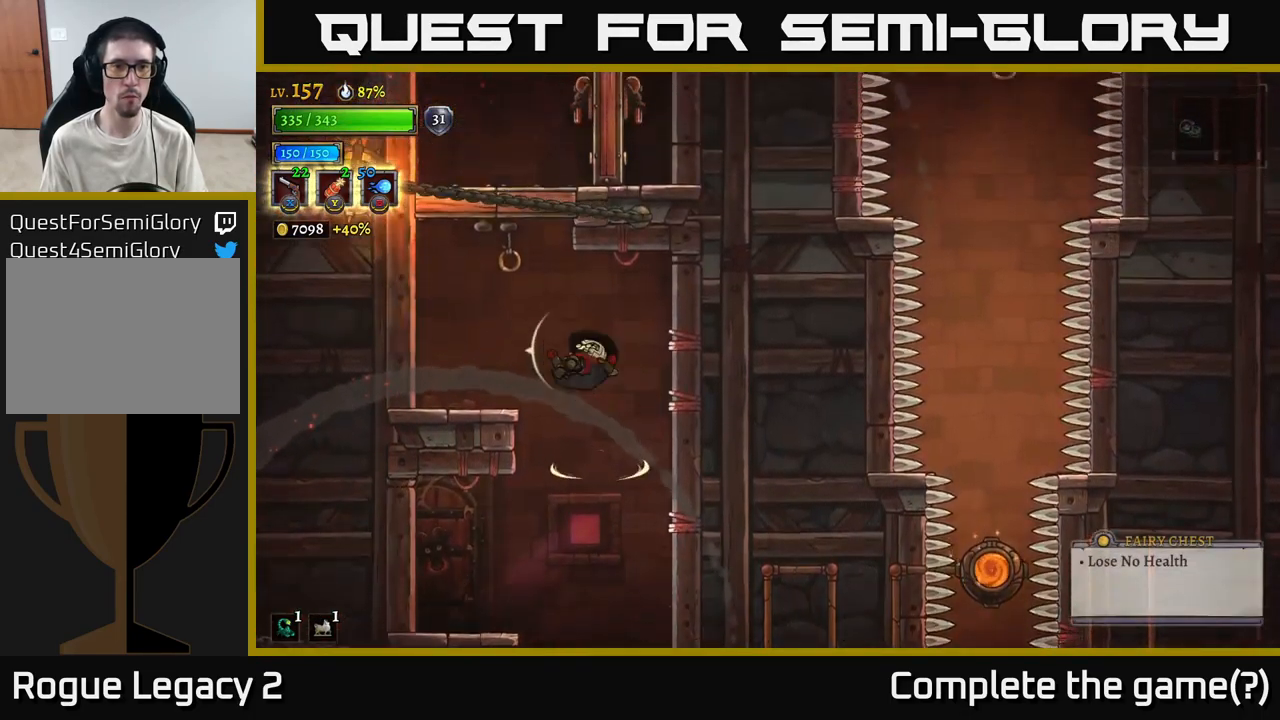
{"buttons": ["A"], "left_stick": "right", "right_stick": "center", "events": [[100, "A", "up"], [300, "left_stick", "down"], [367, "left_stick", "right"], [400, "A", "down"]]}
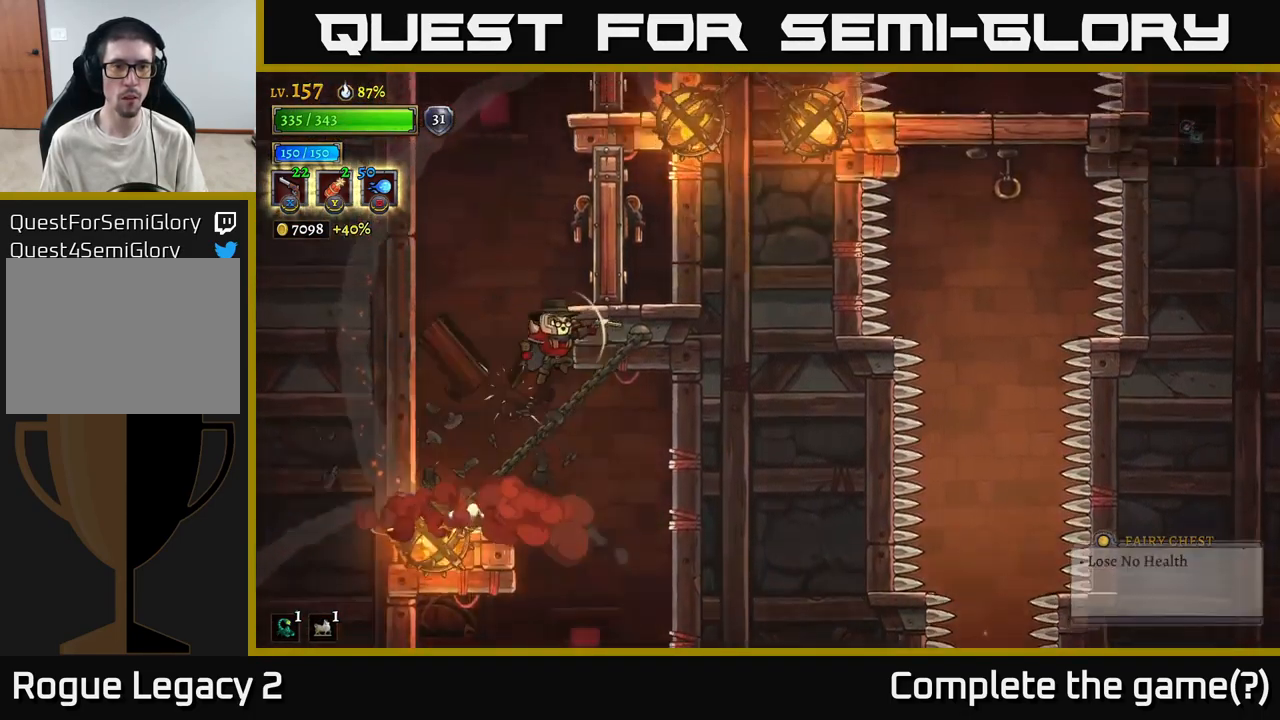
{"buttons": [], "left_stick": "left", "right_stick": "center", "events": [[134, "left_stick", "left"], [250, "A", "up"], [334, "left_stick", "up-left"], [450, "left_stick", "left"]]}
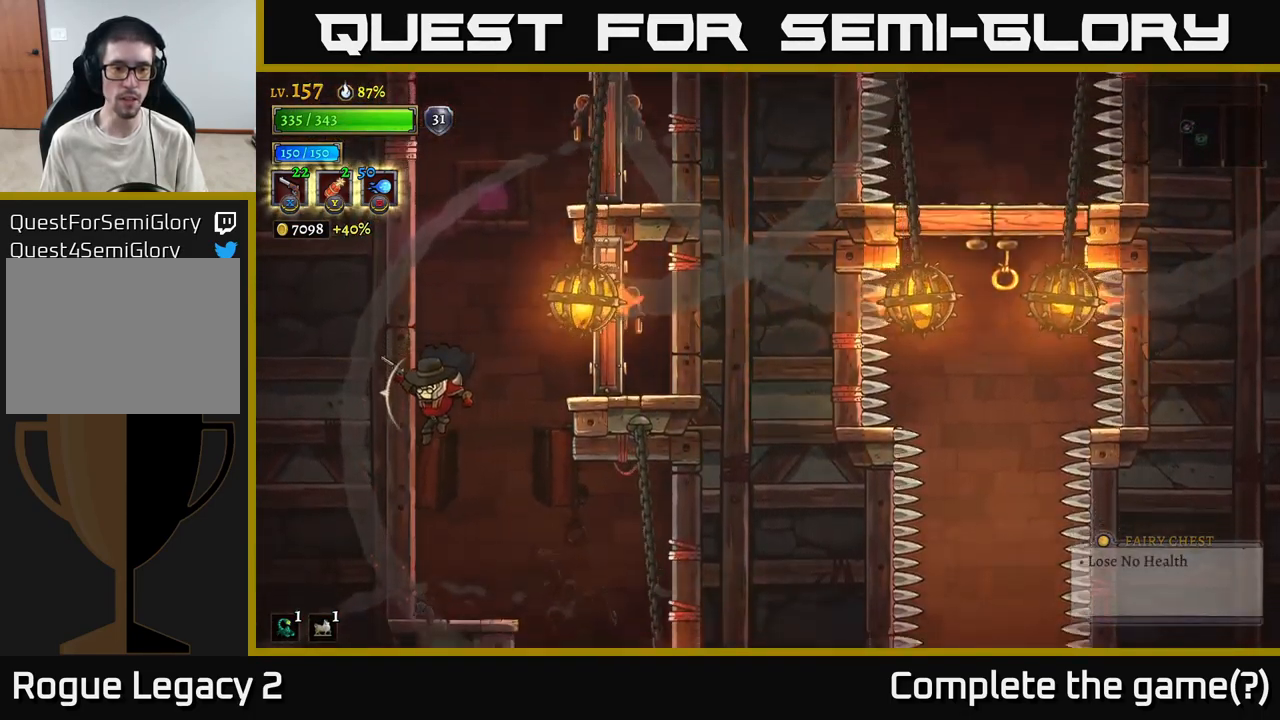
{"buttons": ["A"], "left_stick": "right", "right_stick": "center", "events": [[67, "left_stick", "center"], [351, "left_stick", "right"], [384, "A", "down"]]}
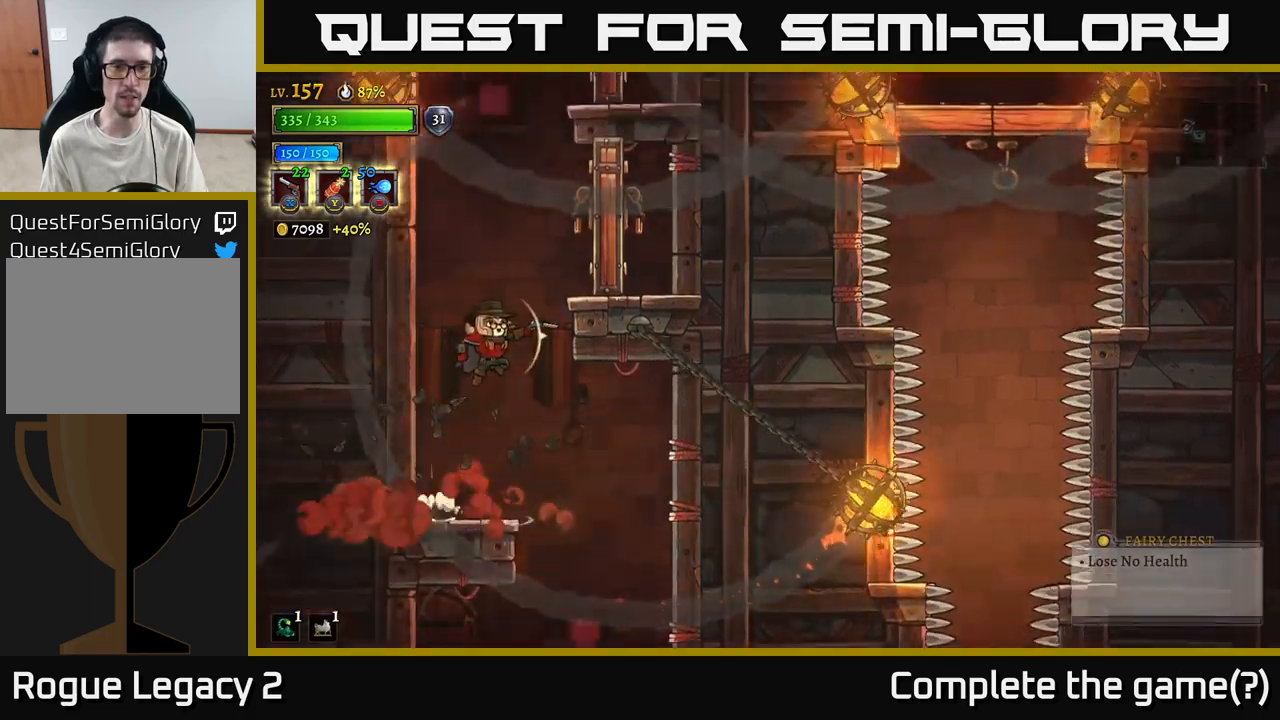
{"buttons": ["X"], "left_stick": "right", "right_stick": "center", "events": [[350, "A", "up"], [433, "X", "down"]]}
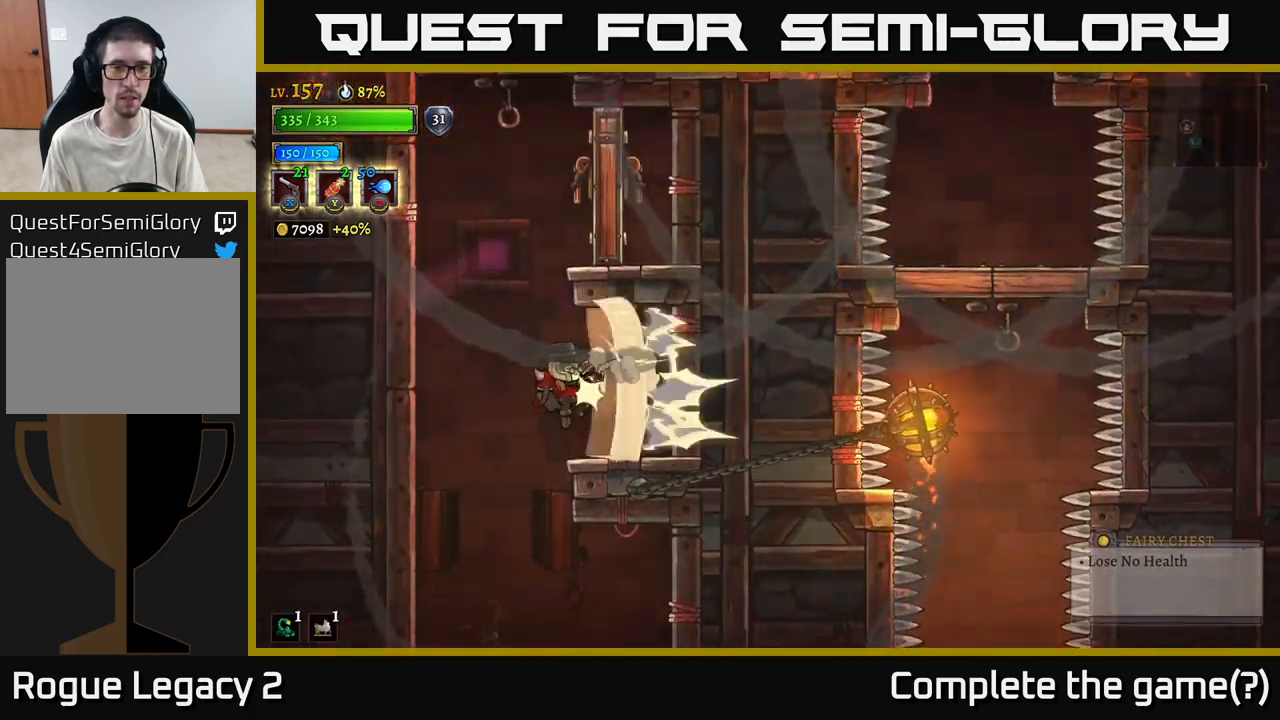
{"buttons": [], "left_stick": "right", "right_stick": "center", "events": [[50, "X", "up"], [383, "left_stick", "center"], [433, "left_stick", "right"]]}
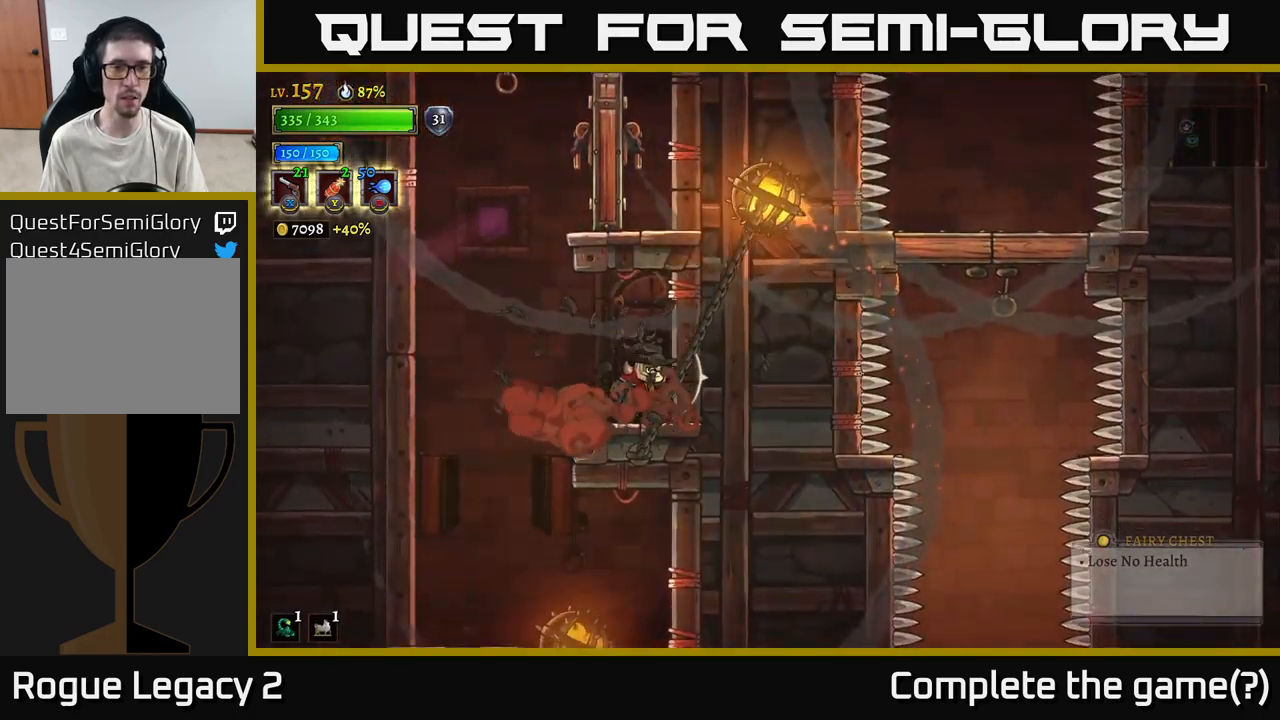
{"buttons": [], "left_stick": "center", "right_stick": "center", "events": [[116, "left_stick", "center"]]}
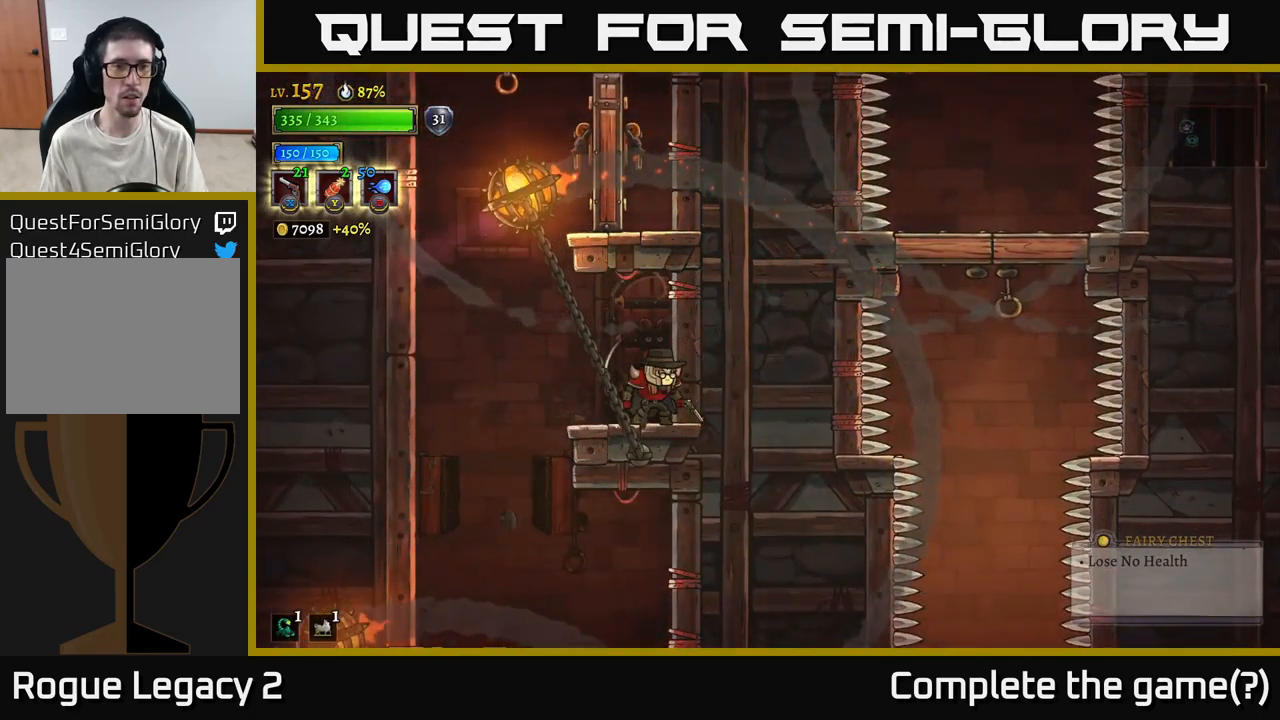
{"buttons": ["A"], "left_stick": "up-right", "right_stick": "center", "events": [[66, "left_stick", "left"], [283, "A", "down"], [466, "left_stick", "up-right"]]}
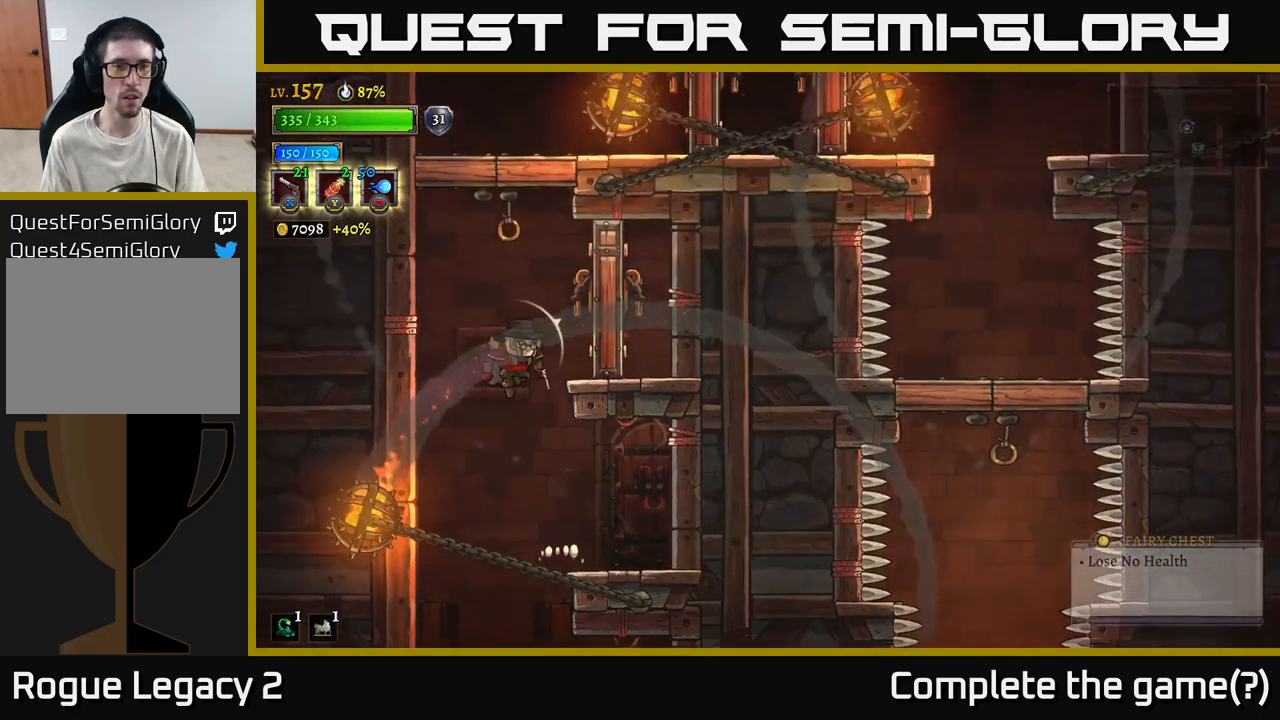
{"buttons": ["A"], "left_stick": "up-left", "right_stick": "center", "events": [[50, "X", "down"], [83, "A", "up"], [133, "X", "up"], [333, "left_stick", "left"], [400, "A", "down"], [500, "left_stick", "up-left"]]}
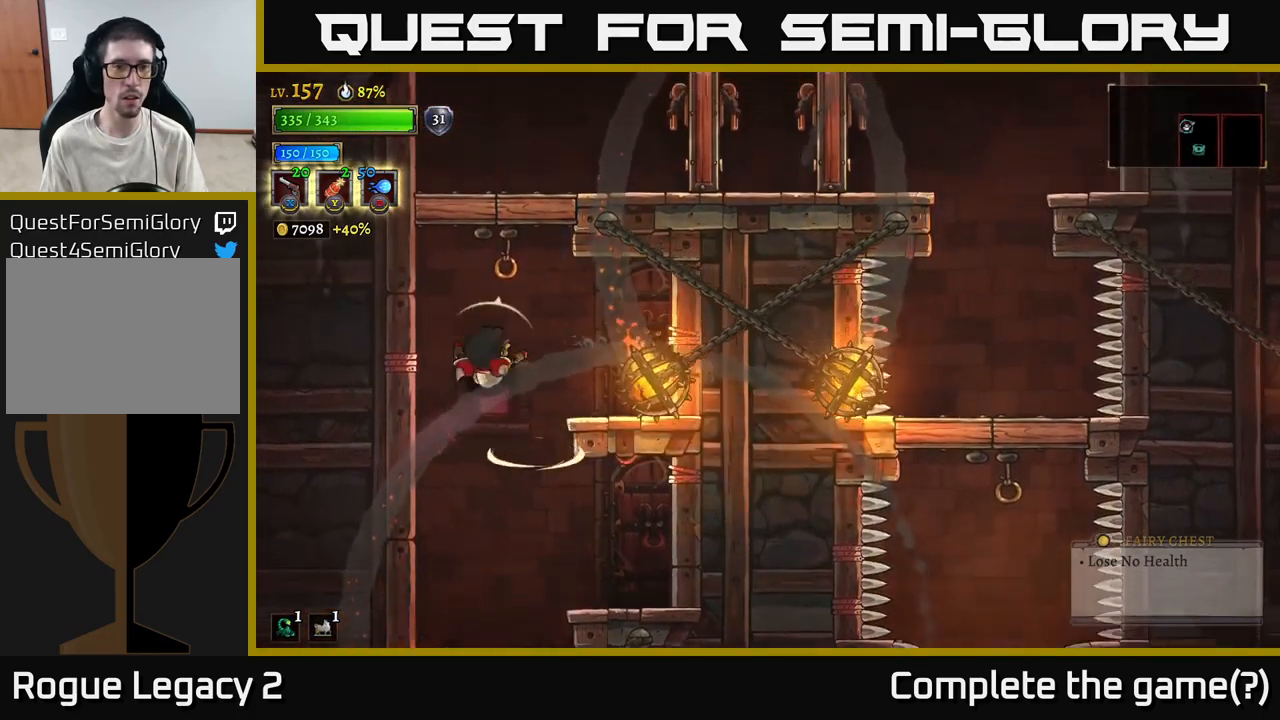
{"buttons": ["A"], "left_stick": "up-right", "right_stick": "center", "events": [[16, "left_stick", "up"], [200, "L1", "down"], [233, "A", "up"], [266, "left_stick", "up-left"], [400, "L1", "up"], [450, "left_stick", "up-right"], [483, "A", "down"]]}